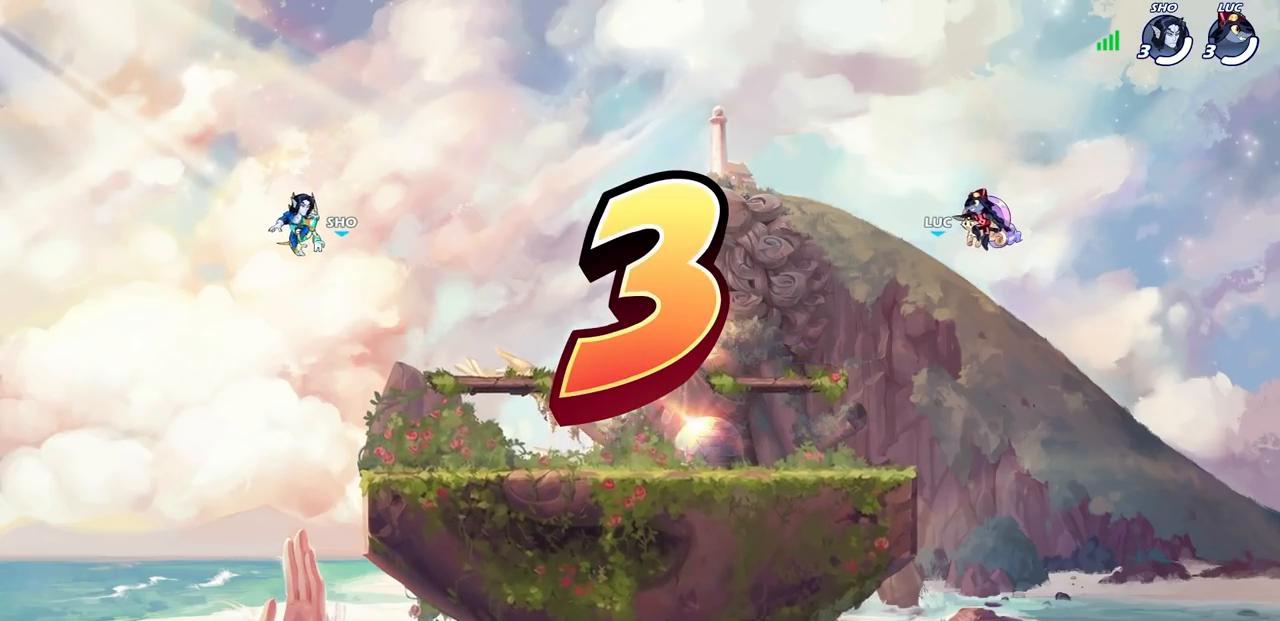
Gameplay with a controller (PlayStation layout); each line is a JSON object with the inputs held at the frame after it. "events" lists button and stick changes between this image and that frame as [ms after this image, input, new state], when the widget could be followed in between. Not read: R1.
{"buttons": ["SELECT"], "left_stick": "center", "right_stick": "center", "events": [[450, "SELECT", "down"]]}
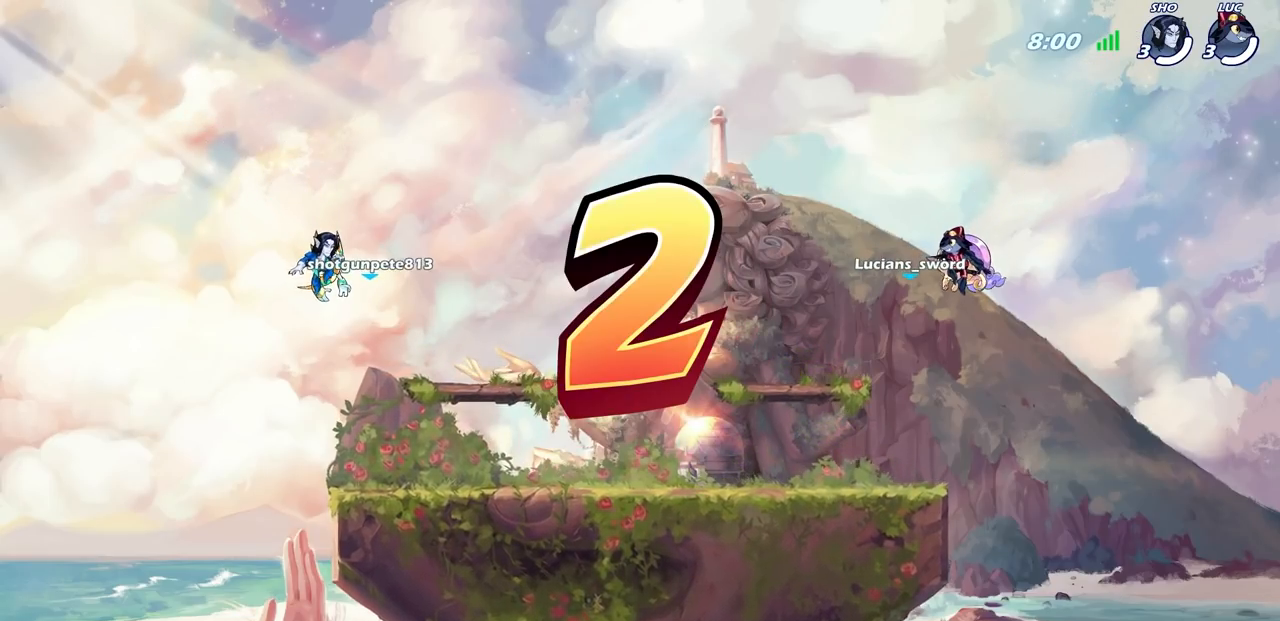
{"buttons": ["SELECT"], "left_stick": "center", "right_stick": "center", "events": []}
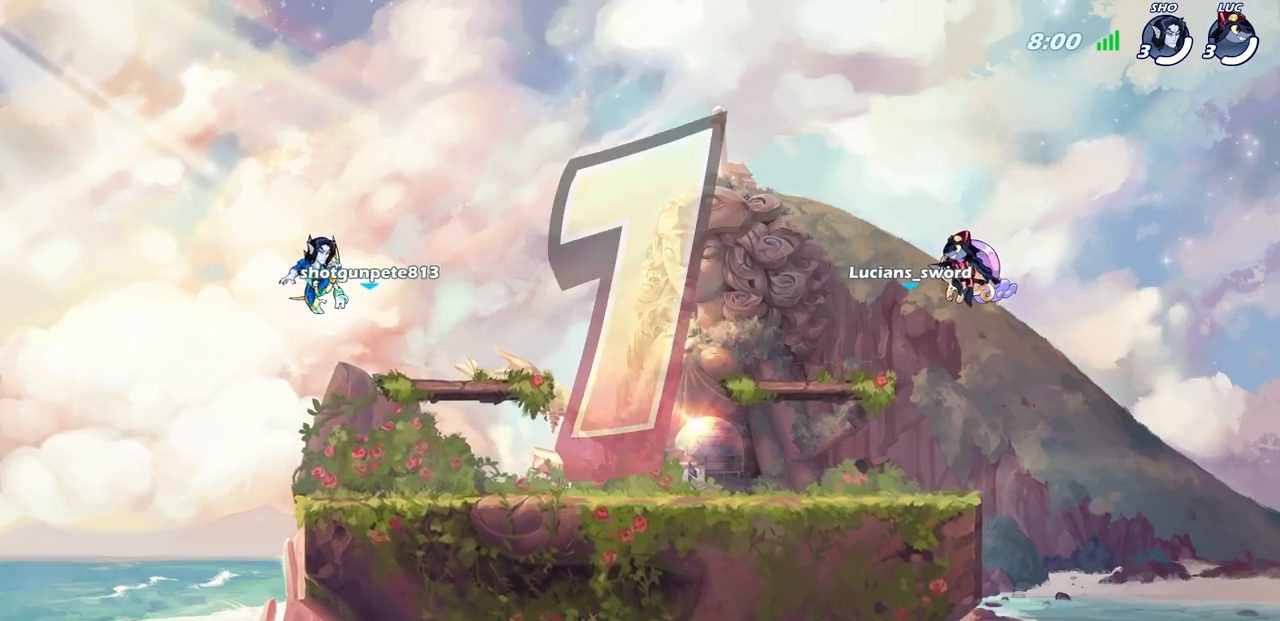
{"buttons": ["SELECT"], "left_stick": "center", "right_stick": "center", "events": []}
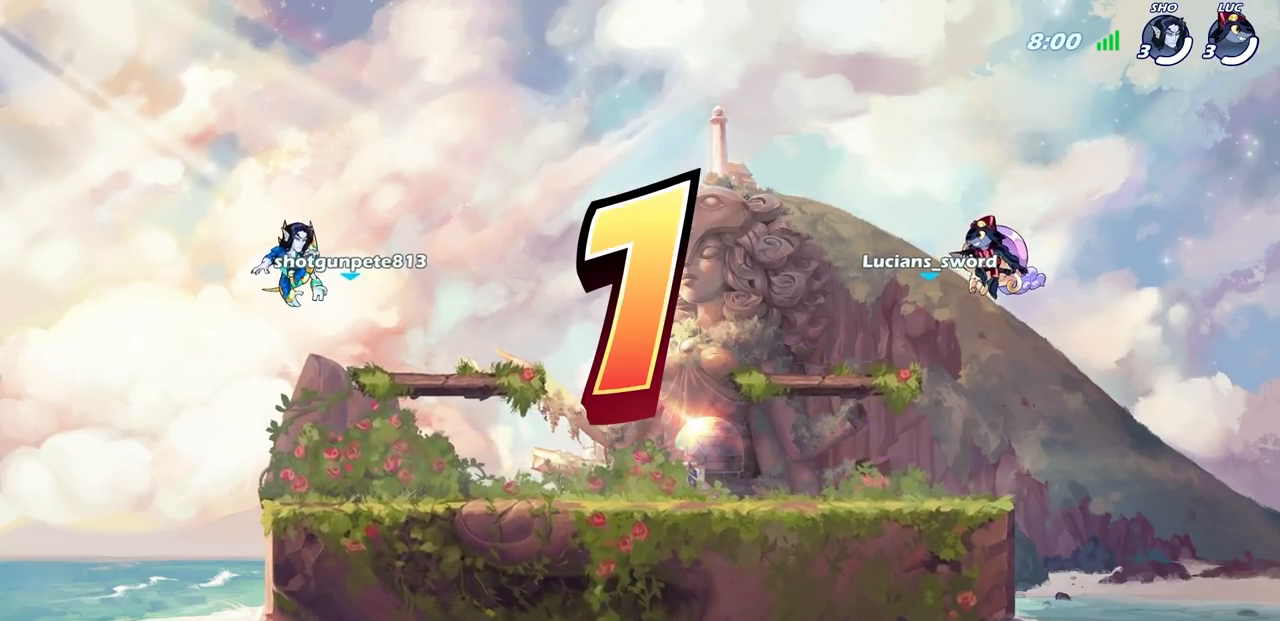
{"buttons": ["SELECT"], "left_stick": "center", "right_stick": "center", "events": []}
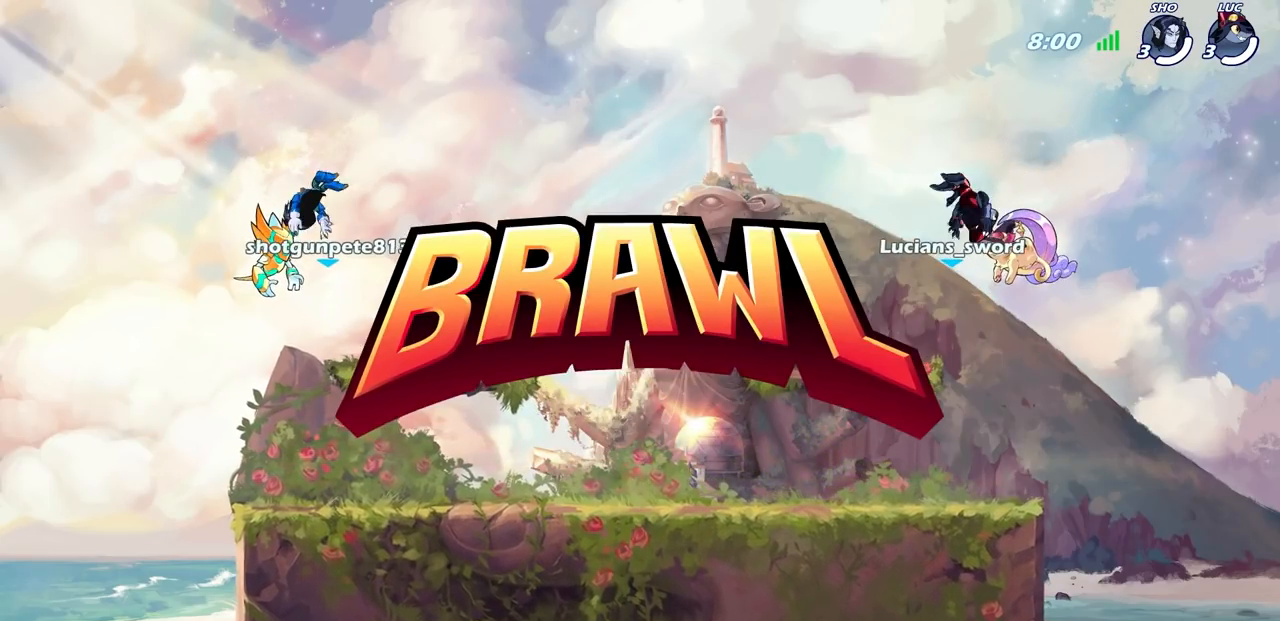
{"buttons": ["SELECT"], "left_stick": "center", "right_stick": "center", "events": []}
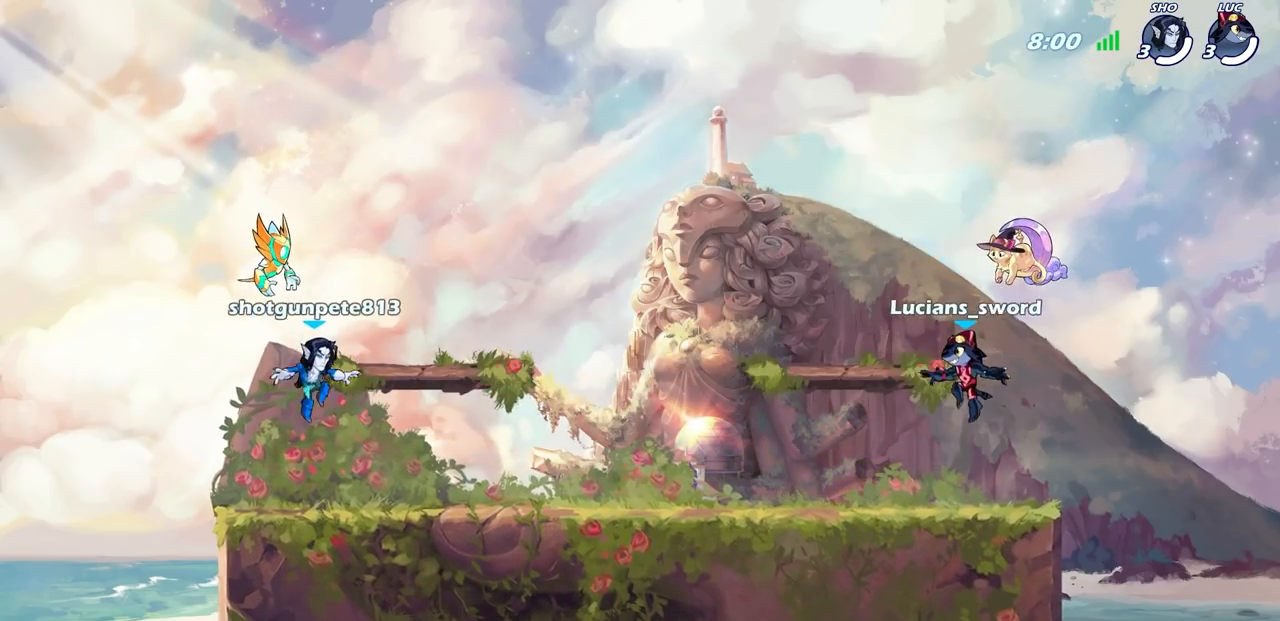
{"buttons": ["SELECT"], "left_stick": "center", "right_stick": "center", "events": []}
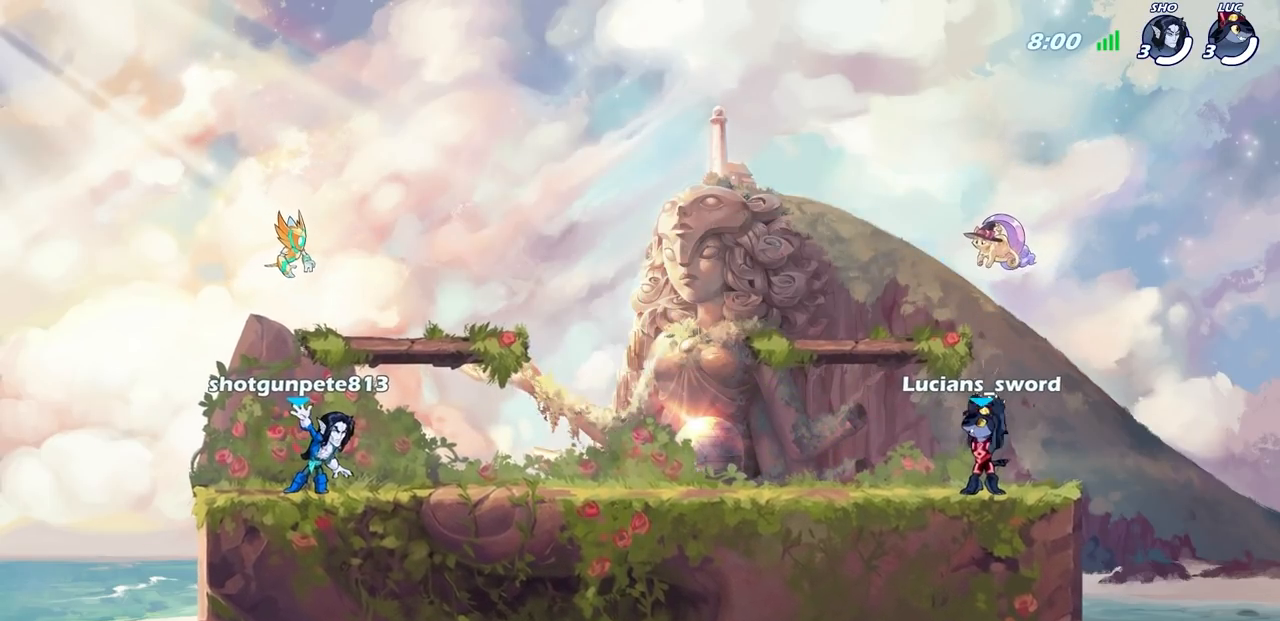
{"buttons": [], "left_stick": "center", "right_stick": "center", "events": [[250, "SELECT", "up"]]}
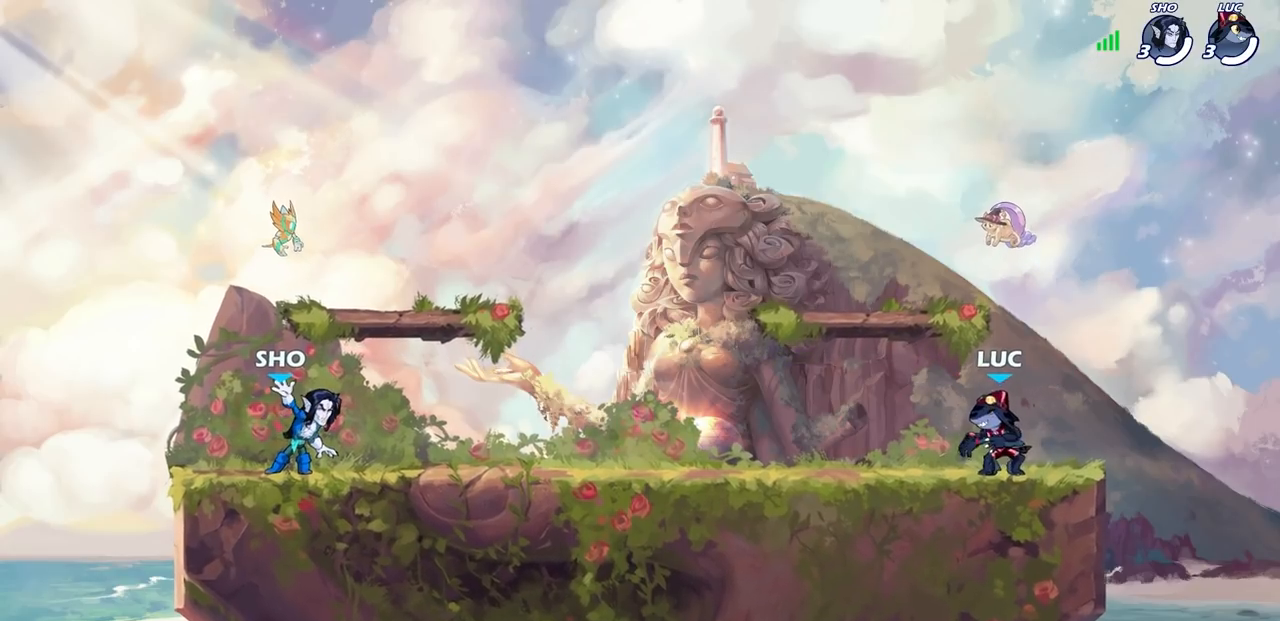
{"buttons": [], "left_stick": "up-left", "right_stick": "center", "events": [[467, "left_stick", "up-left"]]}
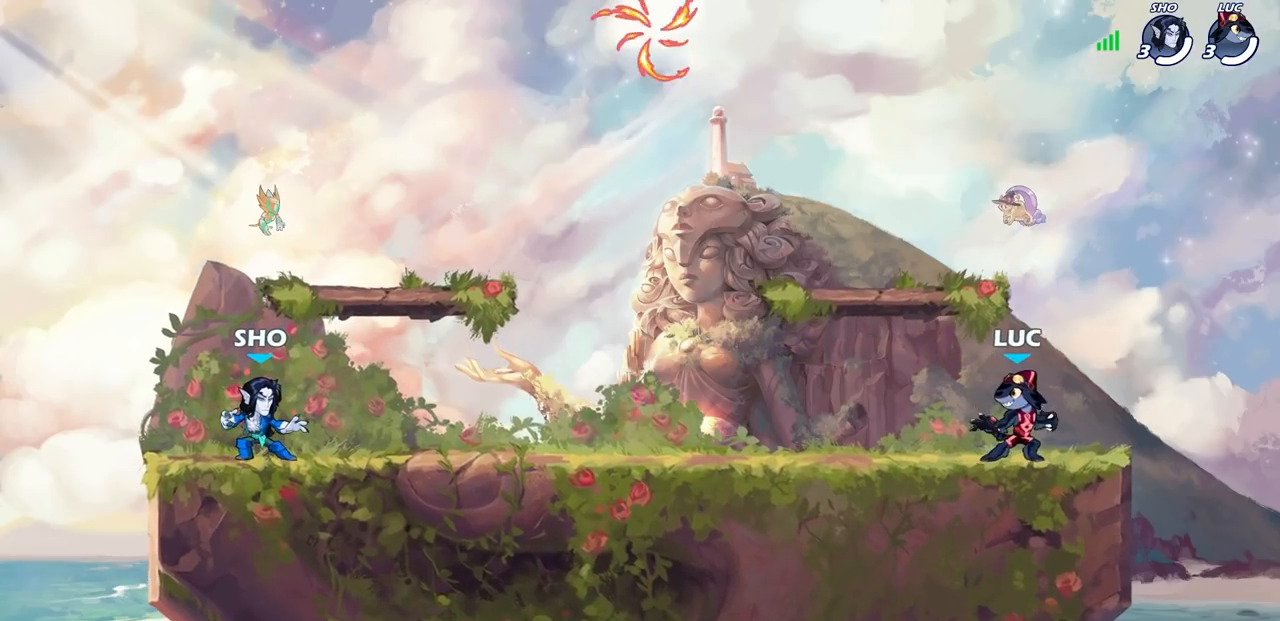
{"buttons": ["CROSS"], "left_stick": "up-left", "right_stick": "center", "events": [[50, "R2", "down"], [83, "CROSS", "down"], [183, "CROSS", "up"], [200, "R2", "up"], [283, "CROSS", "down"], [383, "CROSS", "up"], [483, "CROSS", "down"]]}
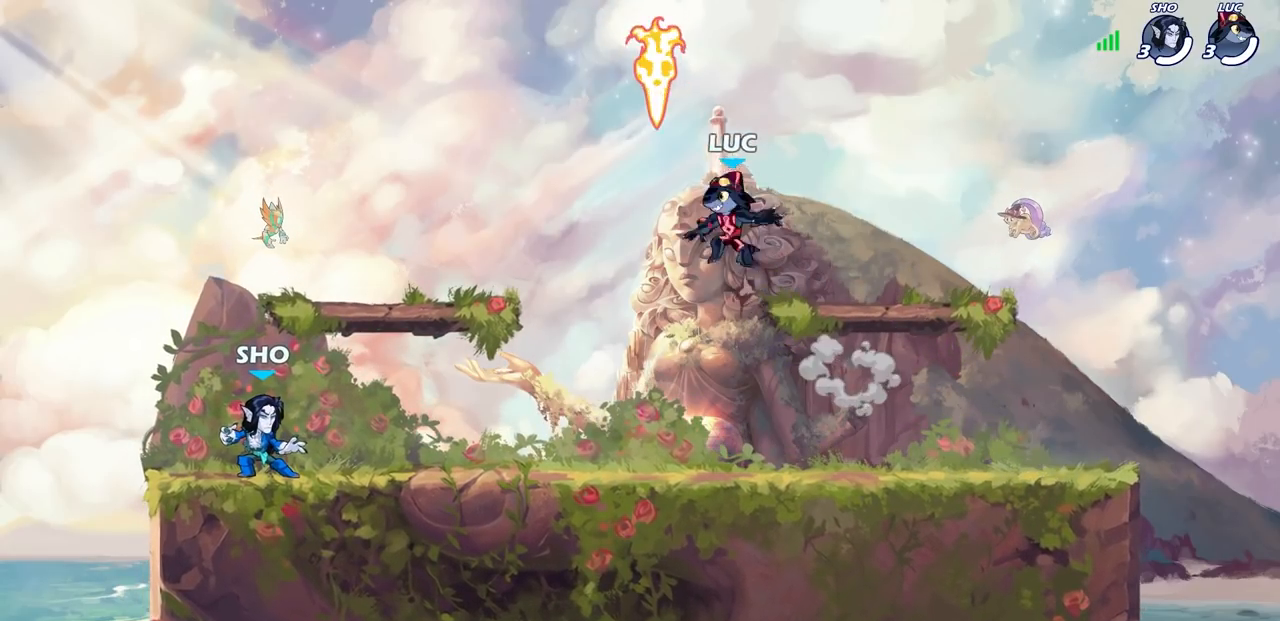
{"buttons": [], "left_stick": "right", "right_stick": "center", "events": [[17, "left_stick", "up-right"], [117, "CROSS", "up"], [167, "left_stick", "right"]]}
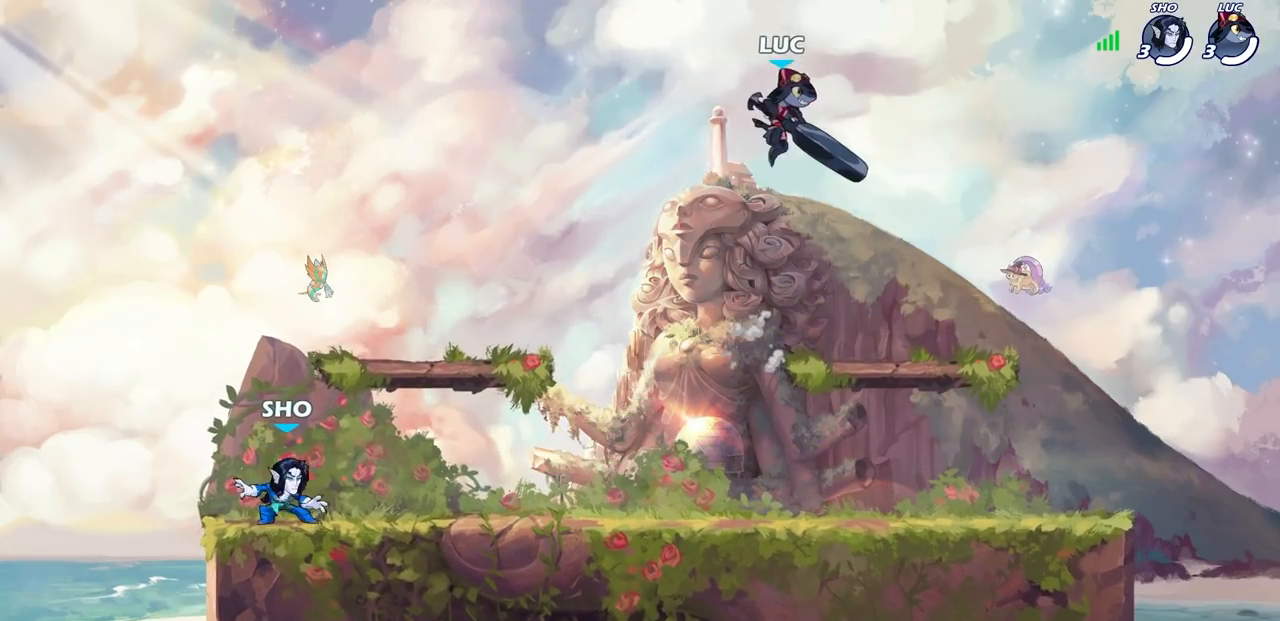
{"buttons": [], "left_stick": "down-right", "right_stick": "center", "events": [[100, "left_stick", "down-left"], [267, "left_stick", "down-right"], [367, "left_stick", "left"], [450, "left_stick", "down-right"]]}
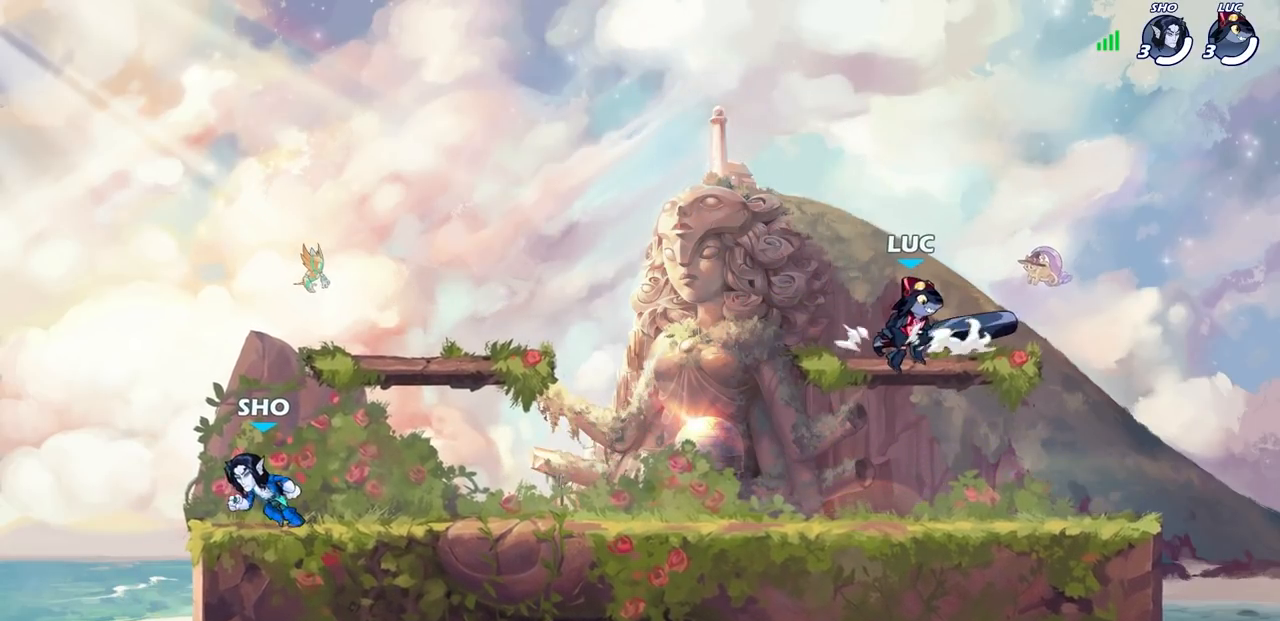
{"buttons": [], "left_stick": "left", "right_stick": "center", "events": [[50, "left_stick", "down-left"], [117, "left_stick", "down-right"], [200, "left_stick", "down-left"], [267, "left_stick", "up-right"], [350, "left_stick", "left"]]}
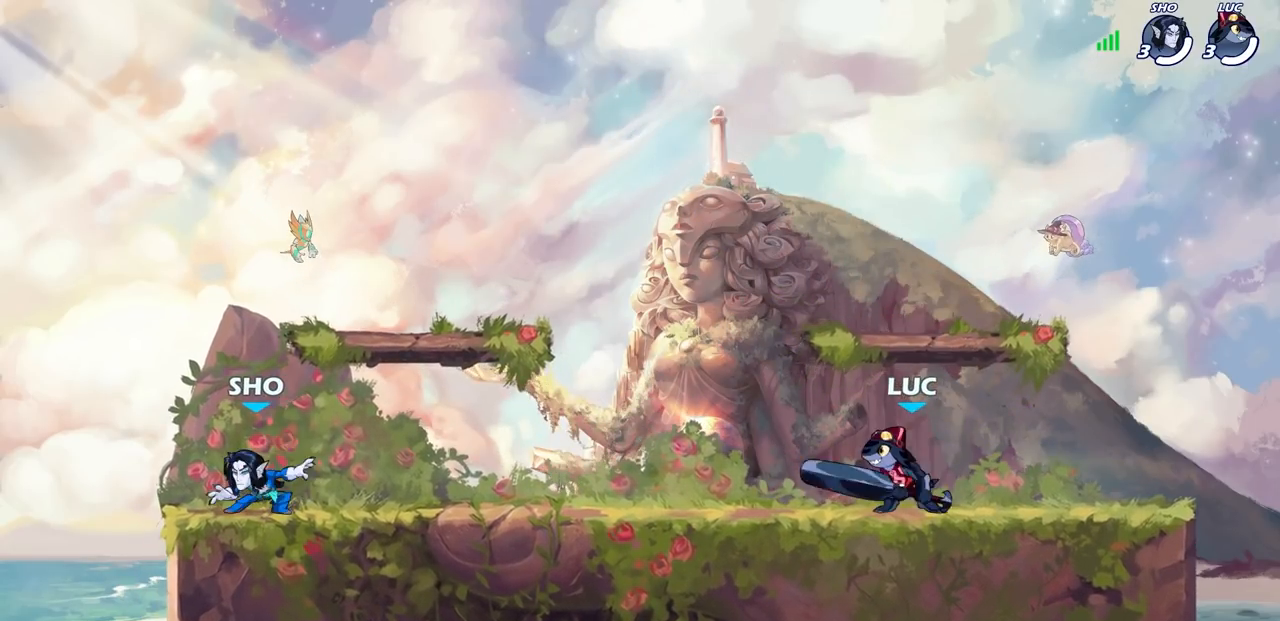
{"buttons": [], "left_stick": "center", "right_stick": "center", "events": [[33, "left_stick", "up-right"], [117, "left_stick", "left"], [167, "left_stick", "right"], [233, "left_stick", "left"], [483, "left_stick", "center"]]}
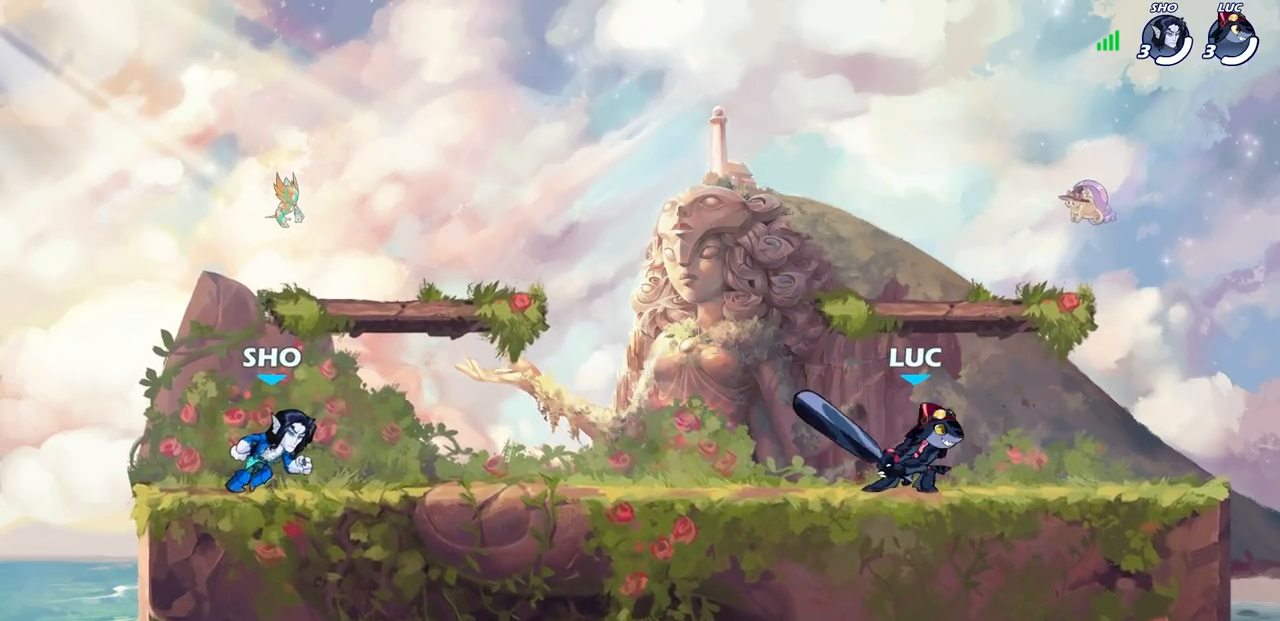
{"buttons": [], "left_stick": "right", "right_stick": "center", "events": [[17, "left_stick", "left"], [67, "left_stick", "down-right"], [150, "left_stick", "left"], [217, "left_stick", "right"], [283, "left_stick", "left"], [350, "left_stick", "right"], [417, "left_stick", "left"], [483, "left_stick", "right"]]}
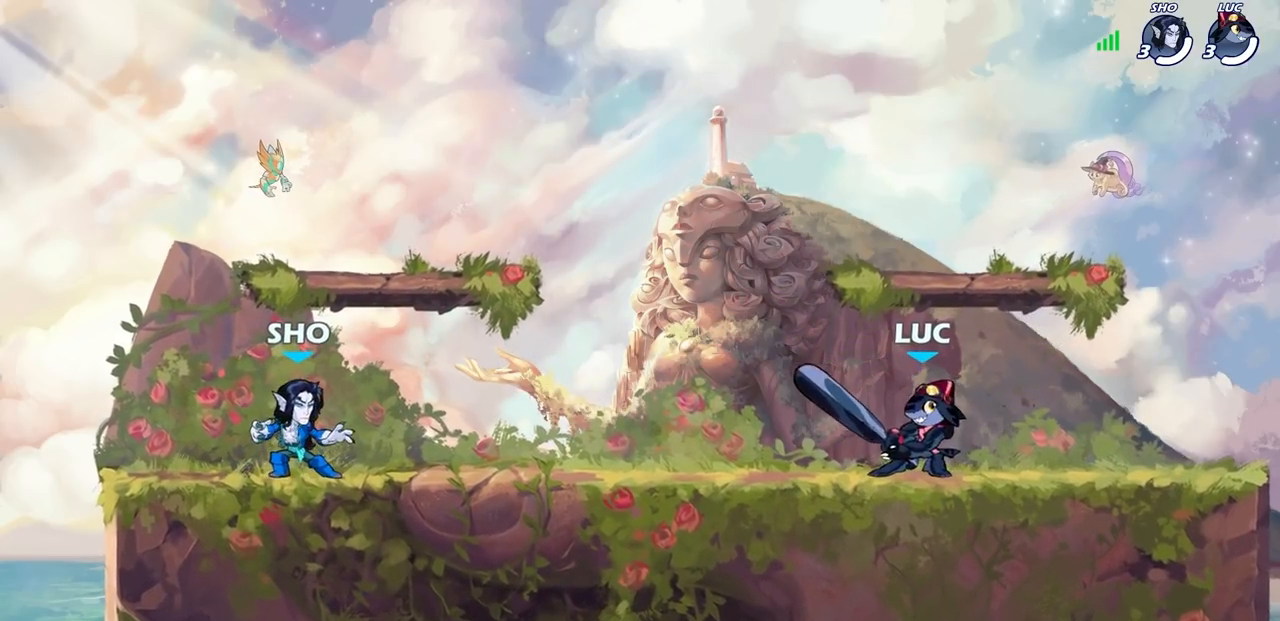
{"buttons": [], "left_stick": "left", "right_stick": "center", "events": [[33, "left_stick", "left"], [100, "left_stick", "right"], [167, "left_stick", "left"], [250, "left_stick", "right"], [300, "left_stick", "down-left"], [383, "left_stick", "down-right"], [450, "left_stick", "left"]]}
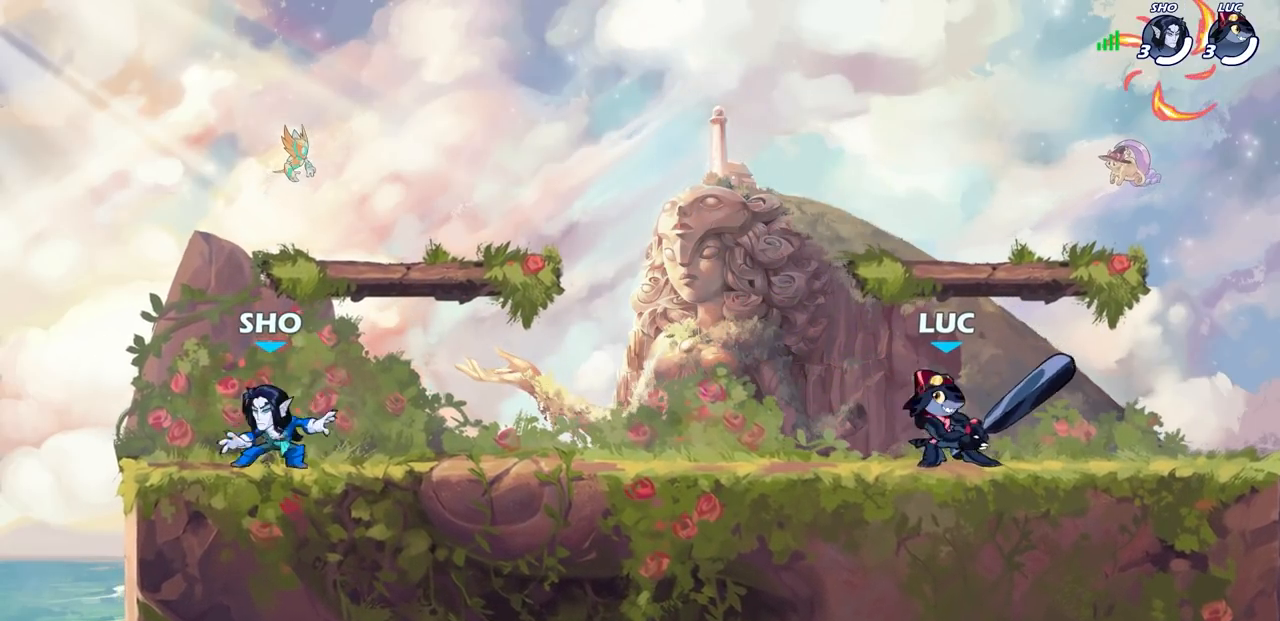
{"buttons": [], "left_stick": "center", "right_stick": "center", "events": [[33, "left_stick", "down-left"], [100, "left_stick", "center"]]}
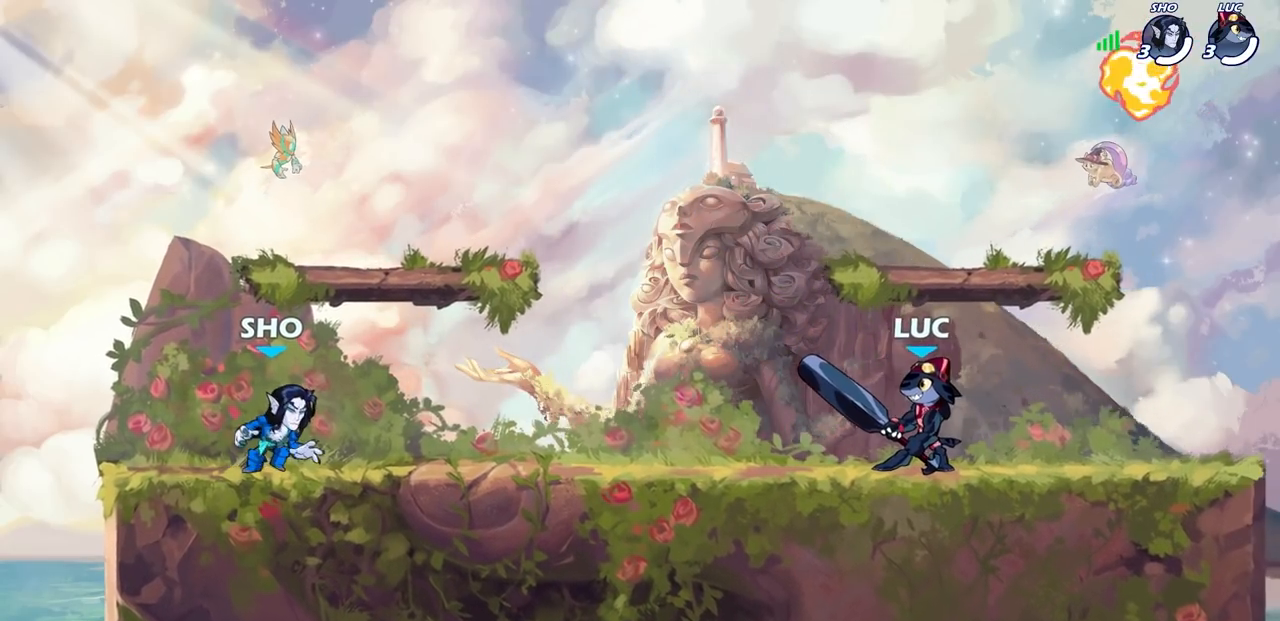
{"buttons": ["CROSS", "R2"], "left_stick": "up-left", "right_stick": "center", "events": [[367, "left_stick", "up-left"], [433, "R2", "down"], [450, "CROSS", "down"]]}
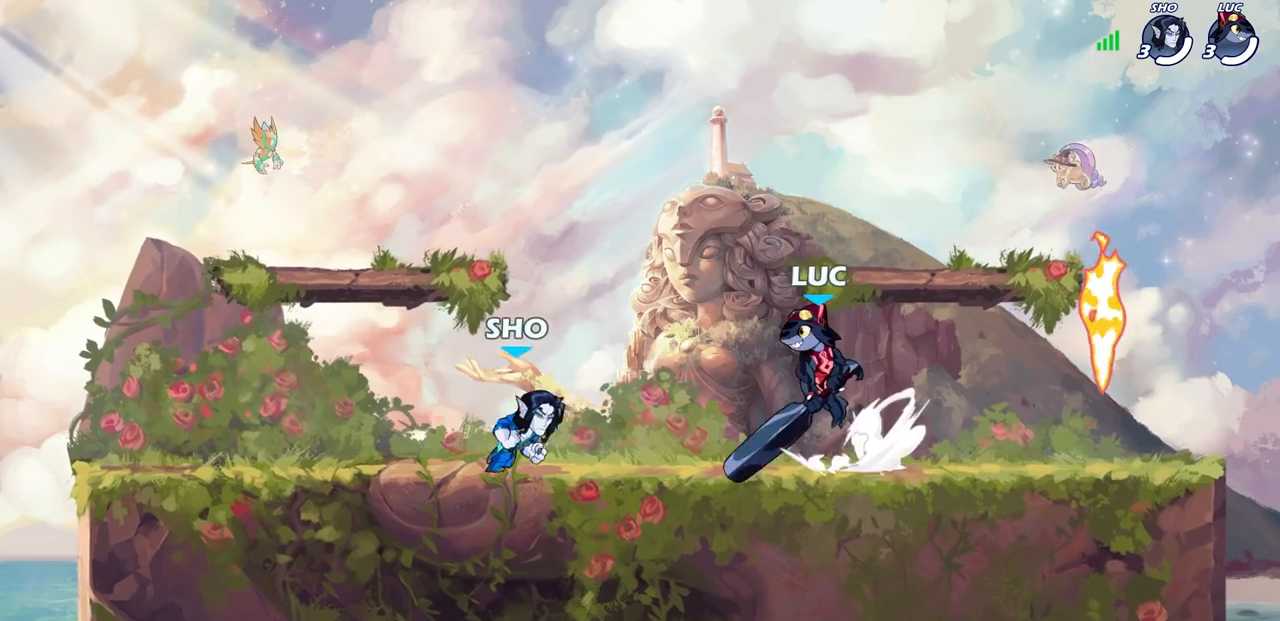
{"buttons": [], "left_stick": "right", "right_stick": "center", "events": [[67, "CROSS", "up"], [83, "R2", "up"], [150, "left_stick", "down-left"], [233, "left_stick", "down-right"], [350, "left_stick", "up-left"], [450, "left_stick", "right"]]}
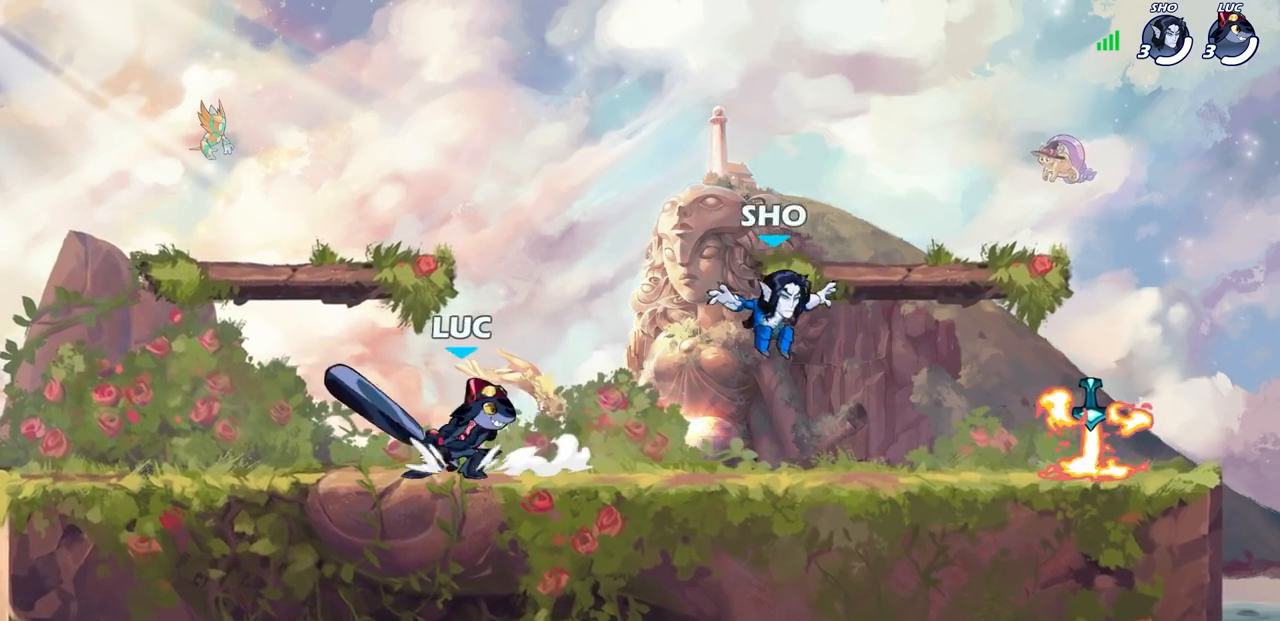
{"buttons": [], "left_stick": "center", "right_stick": "center", "events": [[33, "left_stick", "left"], [100, "left_stick", "right"], [183, "left_stick", "left"], [233, "left_stick", "center"], [283, "left_stick", "left"], [367, "left_stick", "right"], [450, "left_stick", "center"]]}
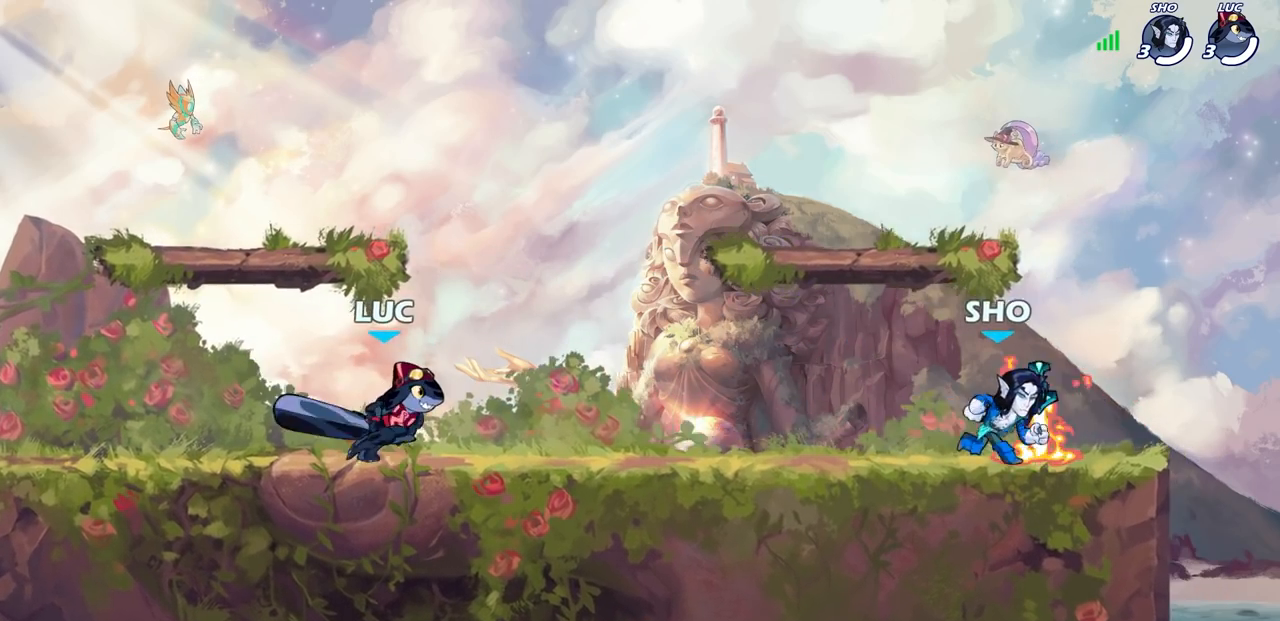
{"buttons": ["SQUARE", "R2"], "left_stick": "down", "right_stick": "center", "events": [[250, "left_stick", "right"], [417, "R2", "down"], [467, "SQUARE", "down"], [467, "left_stick", "down"]]}
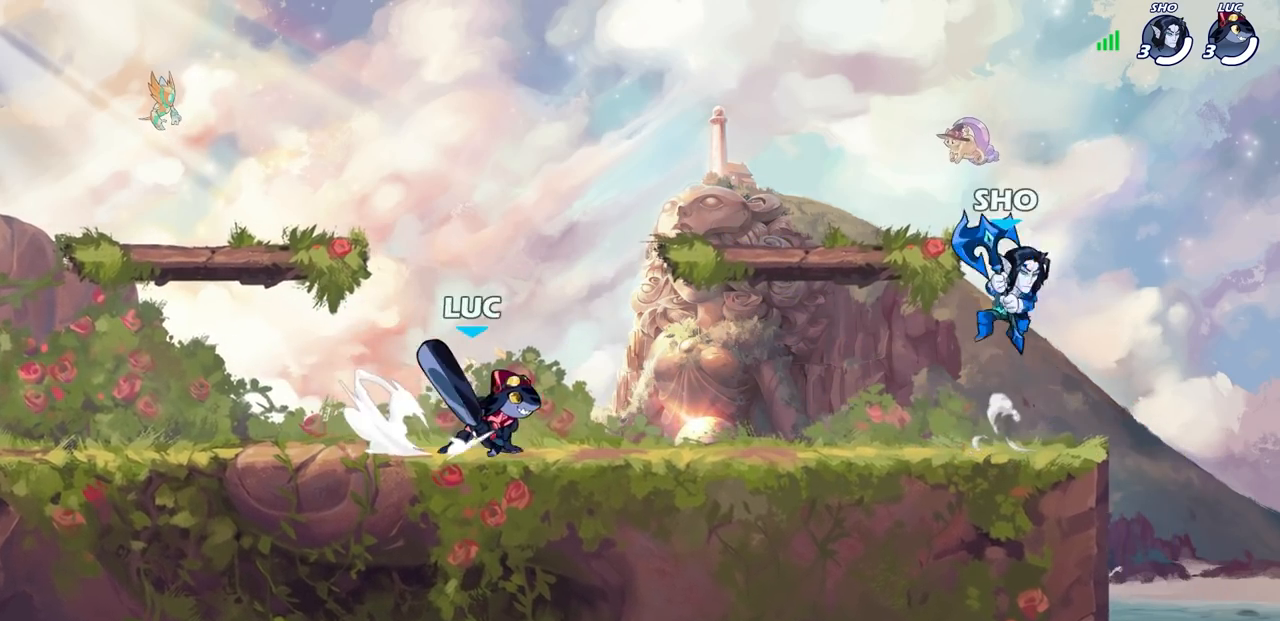
{"buttons": ["SQUARE"], "left_stick": "center", "right_stick": "center", "events": [[33, "SQUARE", "up"], [33, "left_stick", "center"], [50, "R2", "up"], [500, "SQUARE", "down"]]}
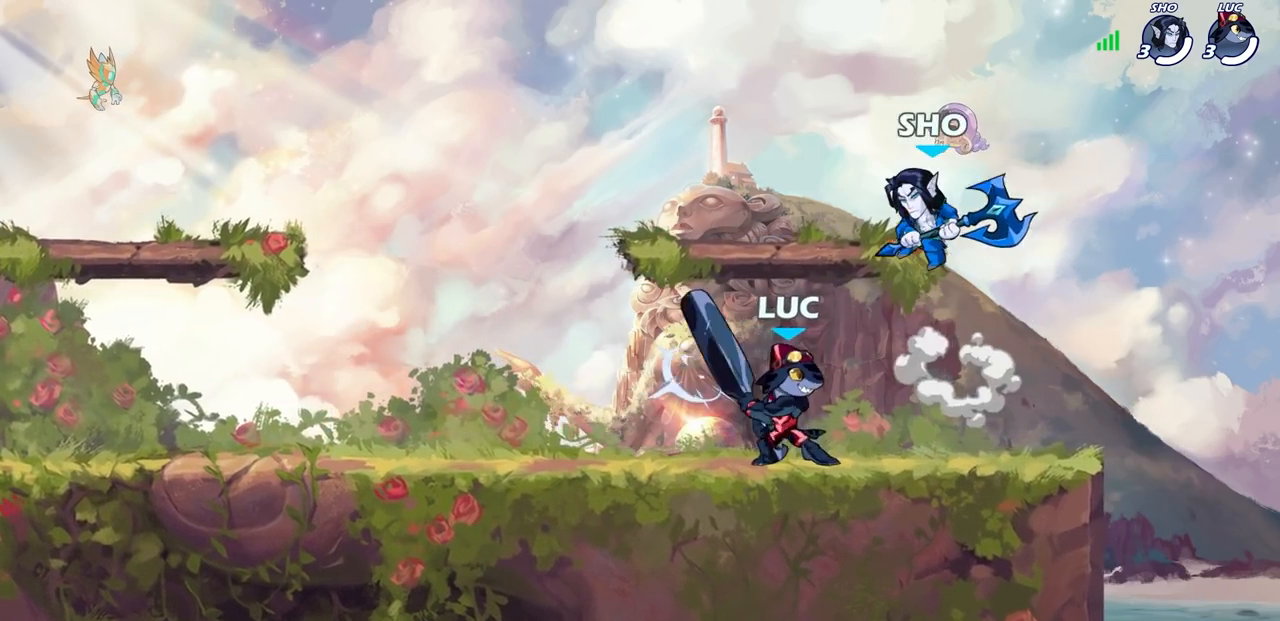
{"buttons": [], "left_stick": "down-left", "right_stick": "center", "events": [[83, "SQUARE", "up"], [167, "SQUARE", "down"], [250, "SQUARE", "up"], [350, "left_stick", "left"], [417, "left_stick", "down-left"]]}
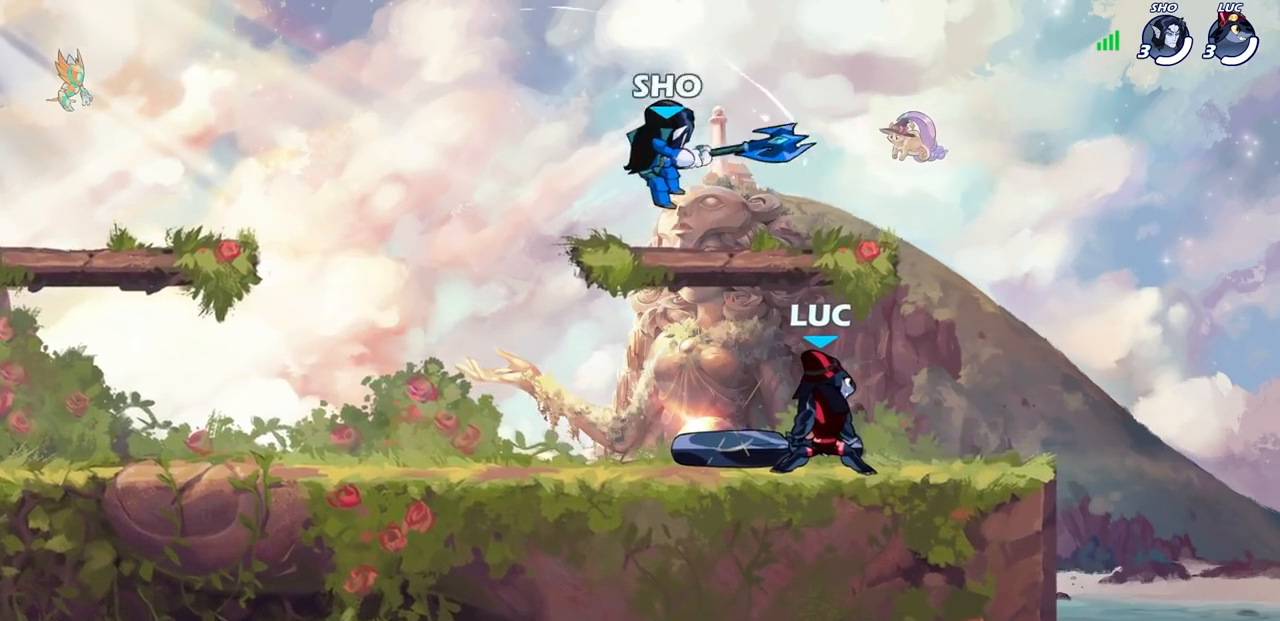
{"buttons": [], "left_stick": "left", "right_stick": "center", "events": [[17, "left_stick", "center"], [167, "left_stick", "left"], [333, "R2", "down"], [500, "R2", "up"]]}
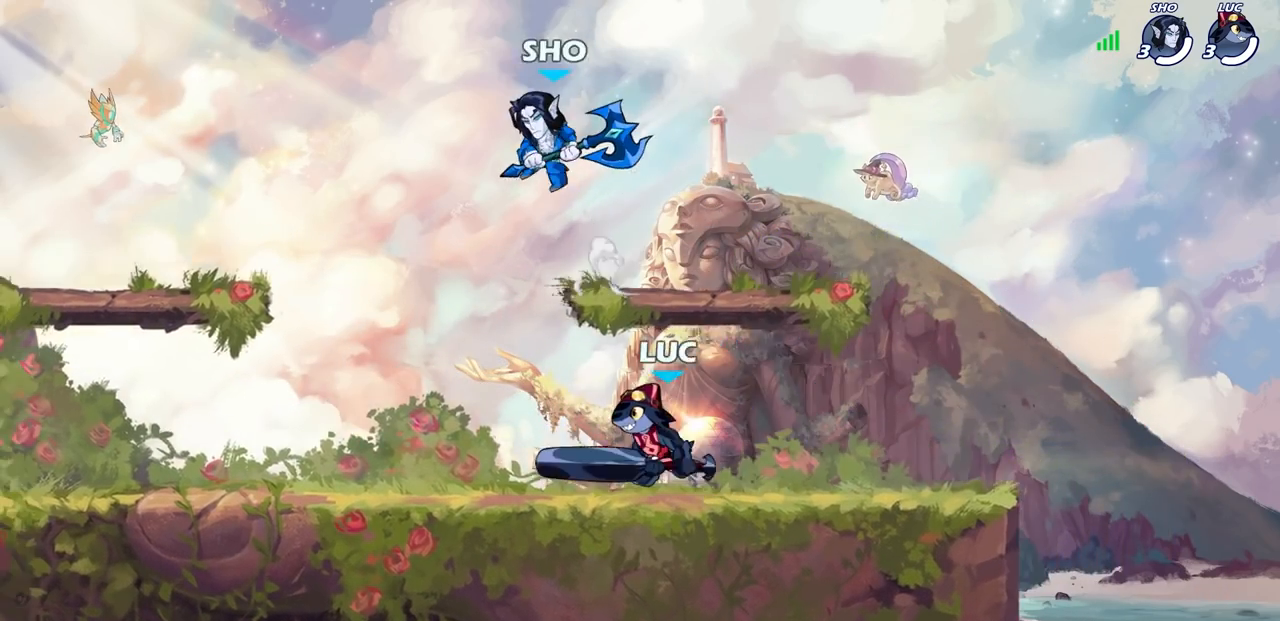
{"buttons": [], "left_stick": "up-left", "right_stick": "center", "events": [[433, "left_stick", "up-left"]]}
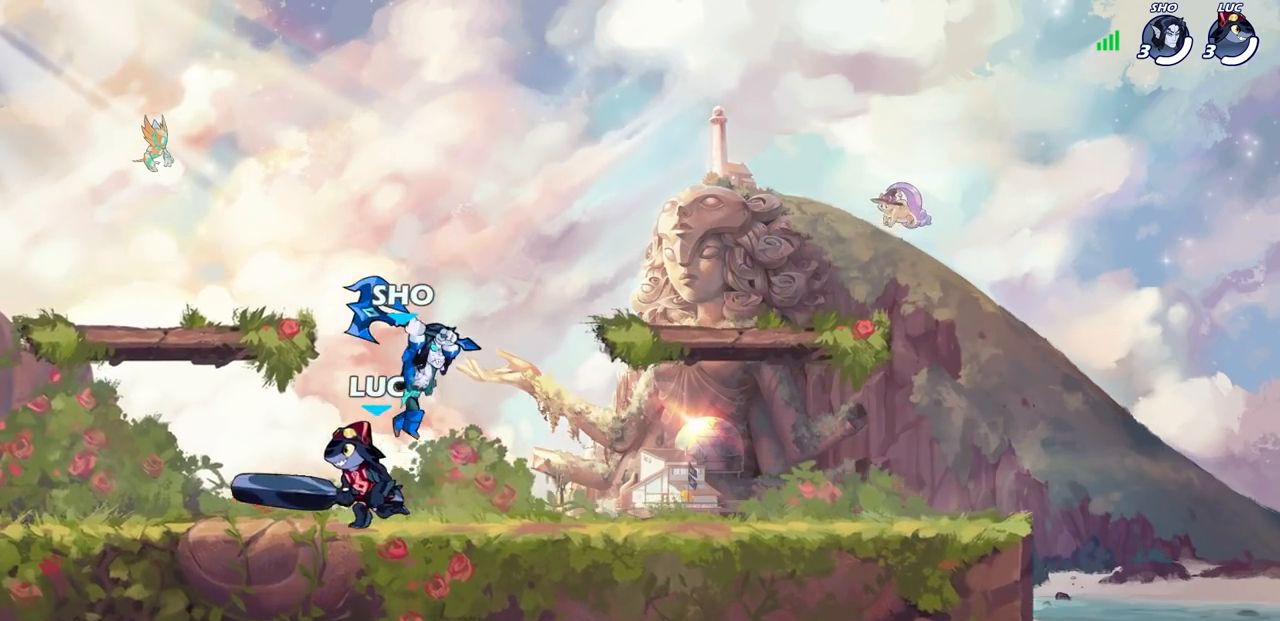
{"buttons": [], "left_stick": "right", "right_stick": "center", "events": [[83, "left_stick", "up-right"], [350, "left_stick", "right"]]}
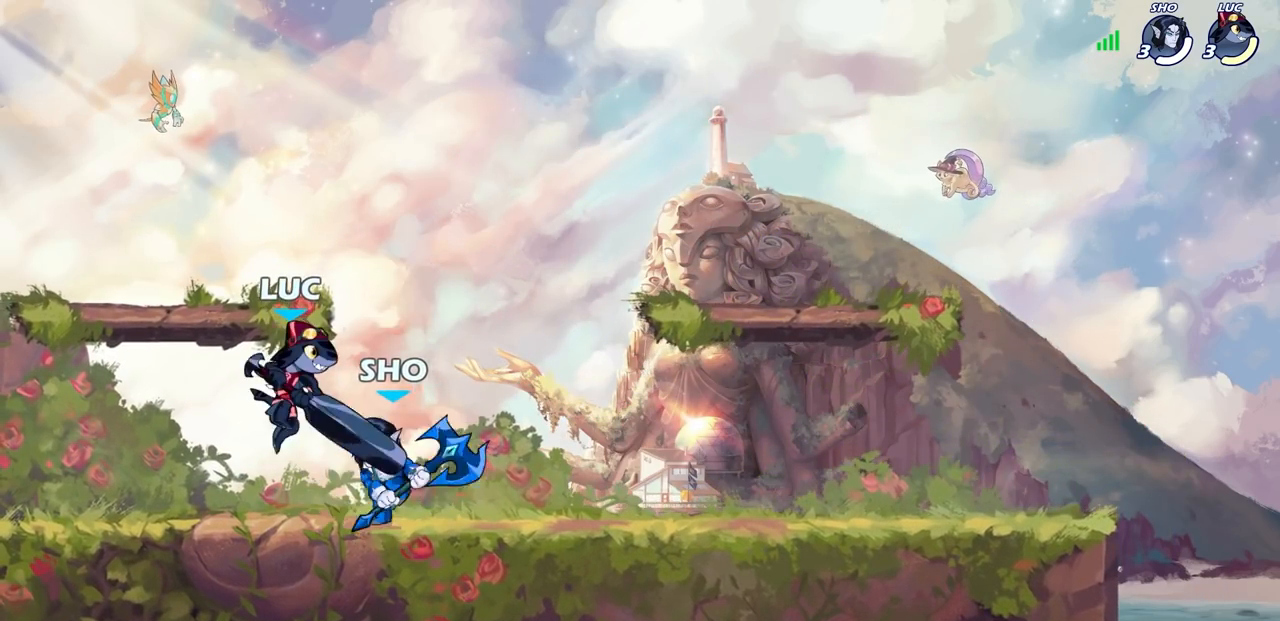
{"buttons": [], "left_stick": "left", "right_stick": "center", "events": [[33, "left_stick", "up"], [67, "R2", "down"], [333, "R2", "up"], [417, "left_stick", "left"]]}
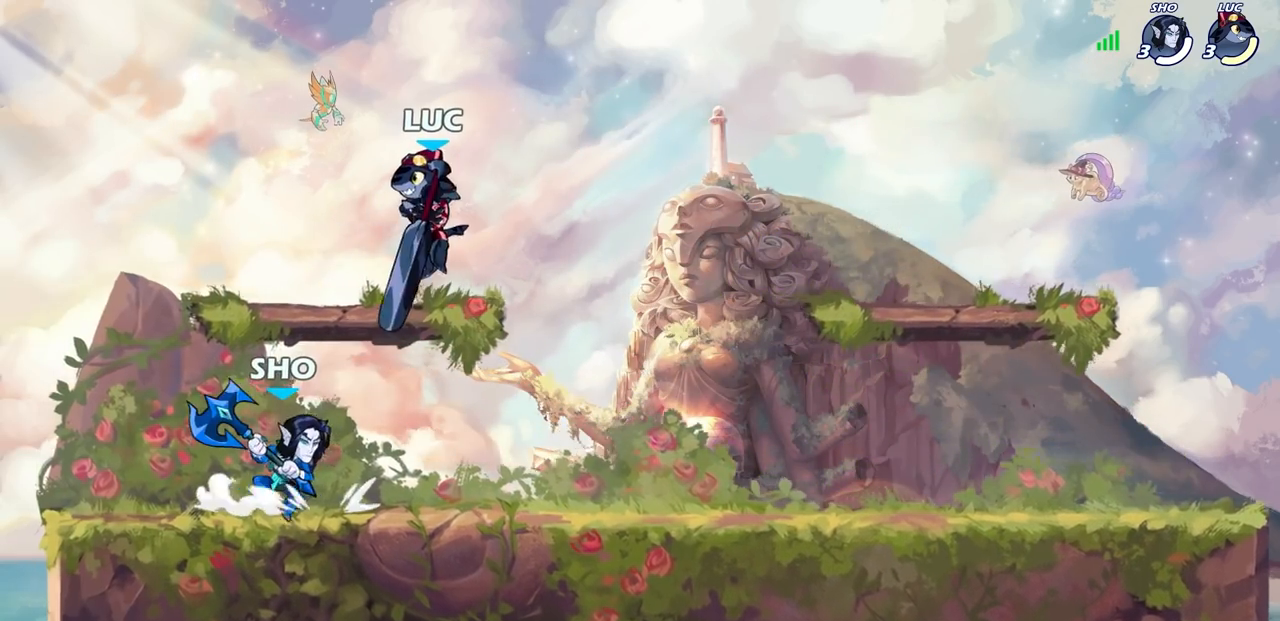
{"buttons": [], "left_stick": "left", "right_stick": "center", "events": [[100, "left_stick", "down-left"], [133, "SQUARE", "down"], [200, "SQUARE", "up"], [500, "left_stick", "left"]]}
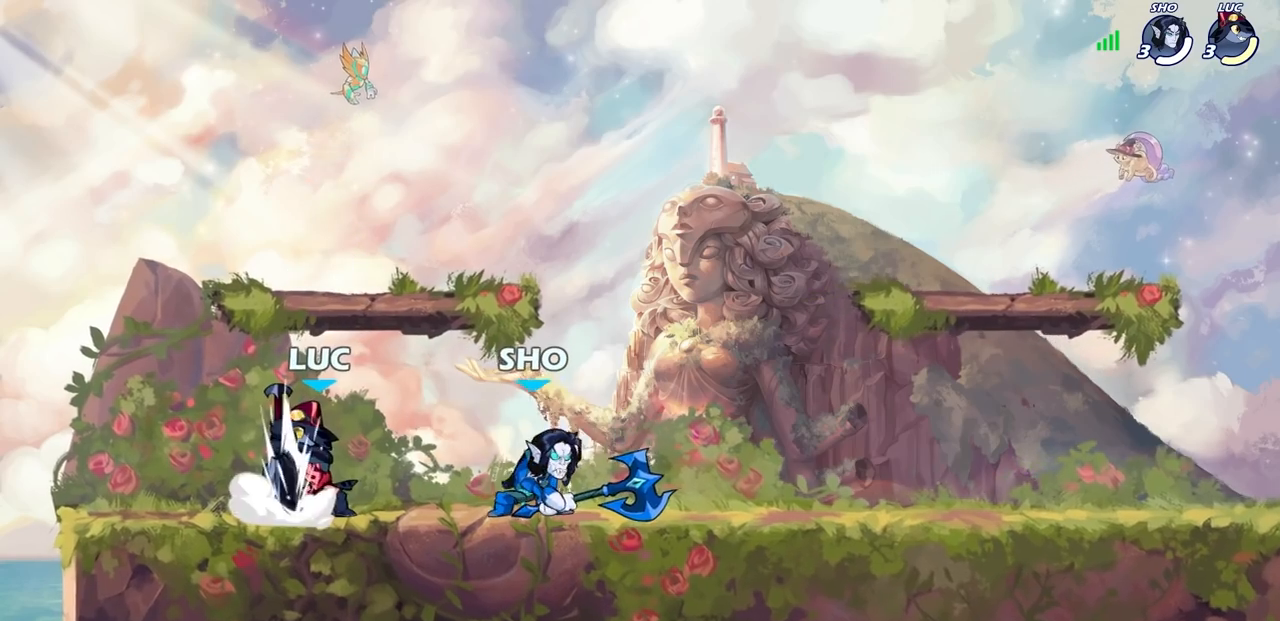
{"buttons": [], "left_stick": "center", "right_stick": "center", "events": [[100, "left_stick", "right"], [333, "left_stick", "up-right"], [383, "SQUARE", "down"], [450, "SQUARE", "up"], [450, "left_stick", "center"]]}
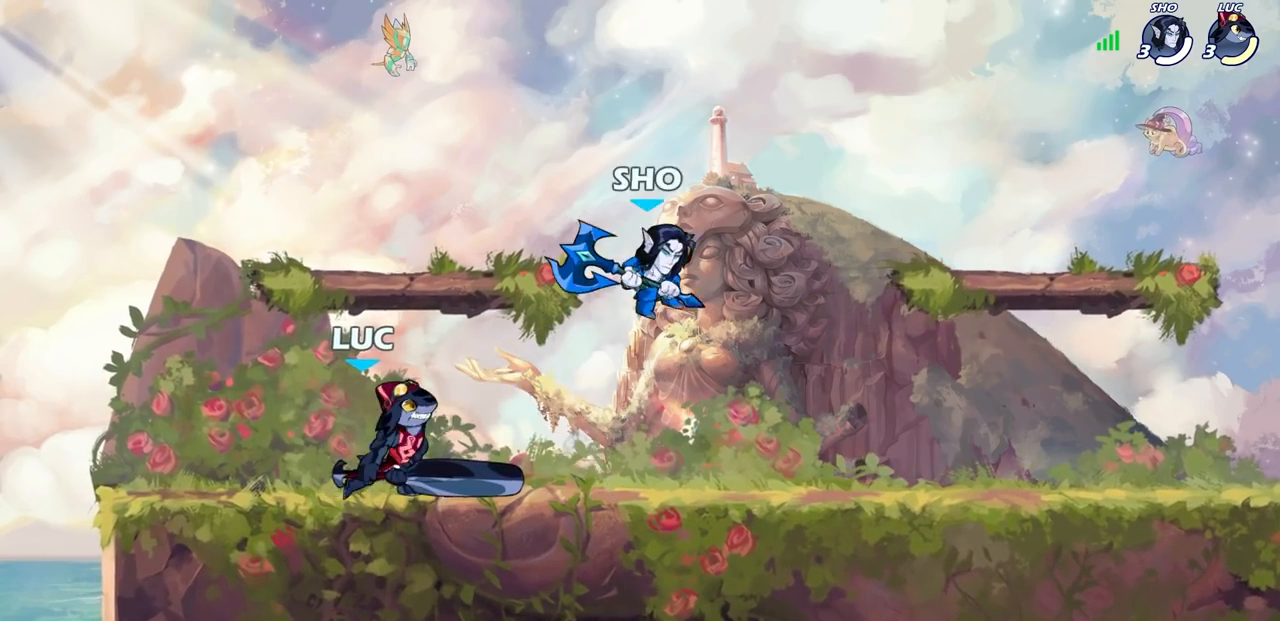
{"buttons": ["SQUARE"], "left_stick": "down", "right_stick": "center", "events": [[367, "left_stick", "right"], [467, "SQUARE", "down"], [467, "left_stick", "down"]]}